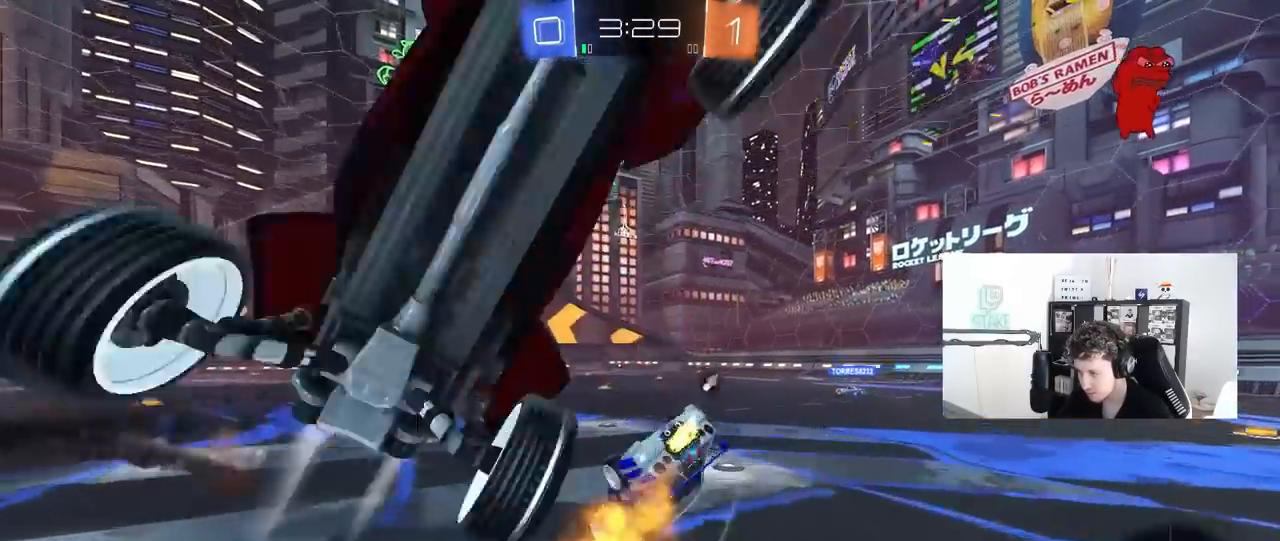
Gameplay with keyboard and mouse; each line is a JSON object with the keys and mouse buttons held at the frame after it. "events" lists presses ("down") and releases ("up") of "1", "2", "3", "4", "5", "a", "alt", "c", "caps_lock", "ctrl", "d", "e", "f", "g", "q", "r", "s", "shift", "space", "t", "tab", "v", "w", "x", "z", "mouse_left", "mouse_wheel" and "mouse_right" between this image and that frame as [ms after this image, input, new state], when the widget could be followed in between. "mouse_left", "mouse_wheel", "mouse_right" = the "left", "wheel", "right" buttons of the "mouse" list. No other keys are recorded. "wheel" means that the mouse wheel is clicked or scrolled. "mouse_move" is the direction in which the mouse moves at that frame (one of eight, or "still"), when it could be read.
{"keys": ["d", "s", "space"], "mouse": [], "mouse_move": "still", "events": [[50, "s", "up"], [100, "mouse_left", "up"], [233, "s", "down"], [400, "space", "down"], [417, "shift", "up"]]}
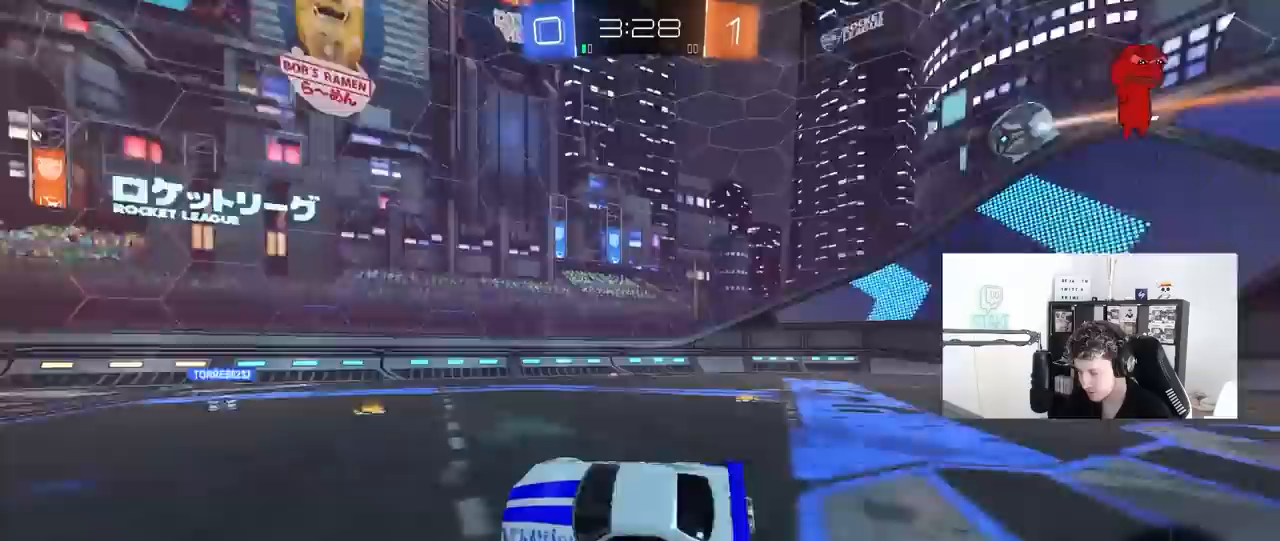
{"keys": ["d", "w"], "mouse": [], "mouse_move": "still", "events": [[17, "s", "up"], [17, "space", "up"], [117, "d", "up"], [150, "w", "down"], [200, "d", "down"], [433, "shift", "down"], [483, "shift", "up"]]}
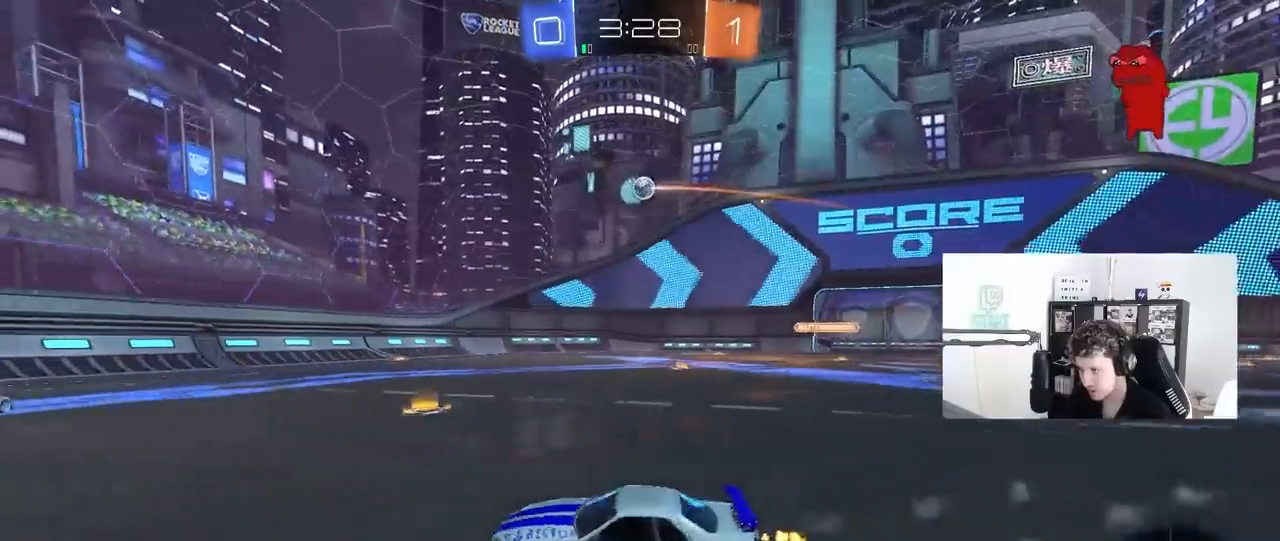
{"keys": ["d", "w"], "mouse": [], "mouse_move": "still", "events": [[133, "shift", "down"], [167, "shift", "up"]]}
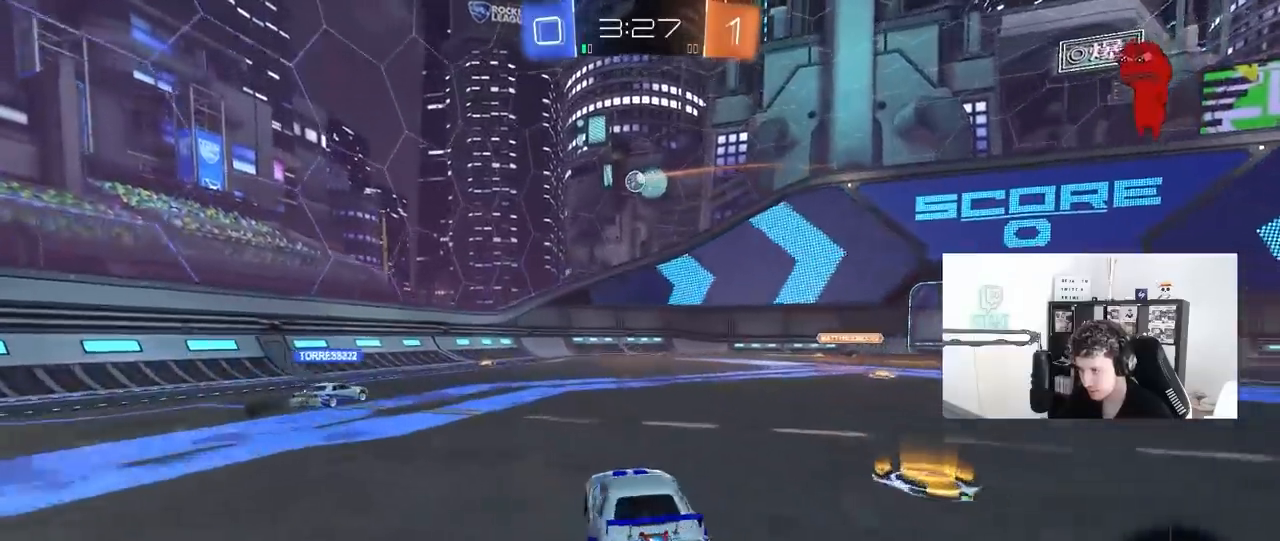
{"keys": ["d", "w"], "mouse": [], "mouse_move": "still", "events": [[50, "mouse_left", "down"], [233, "d", "up"], [283, "a", "down"], [417, "mouse_left", "up"], [467, "a", "up"], [467, "d", "down"]]}
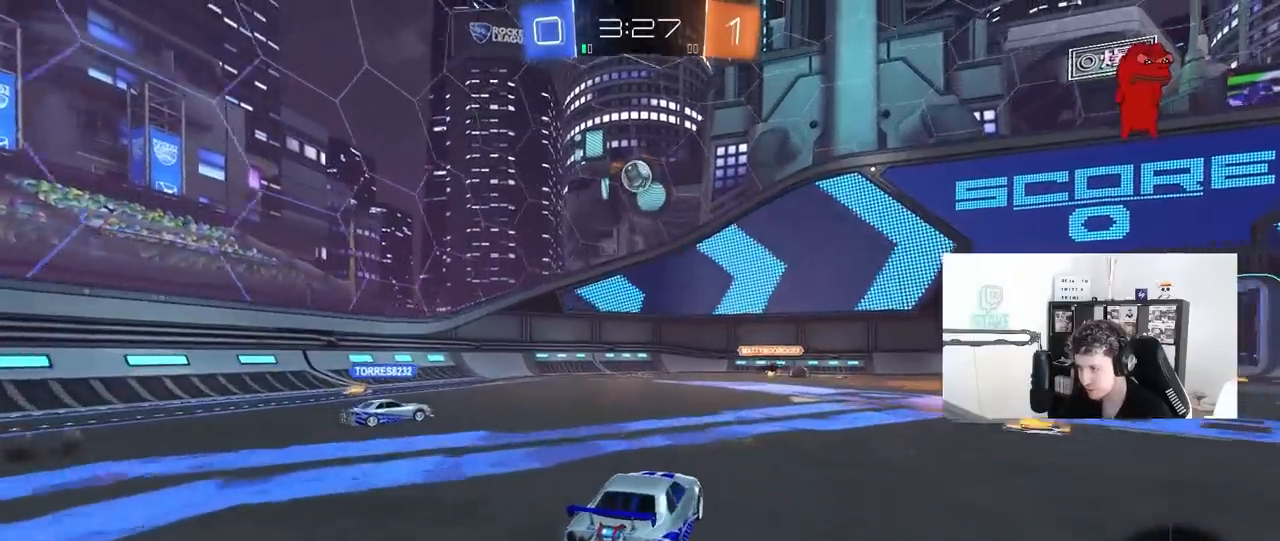
{"keys": ["w"], "mouse": [], "mouse_move": "still", "events": [[483, "d", "up"]]}
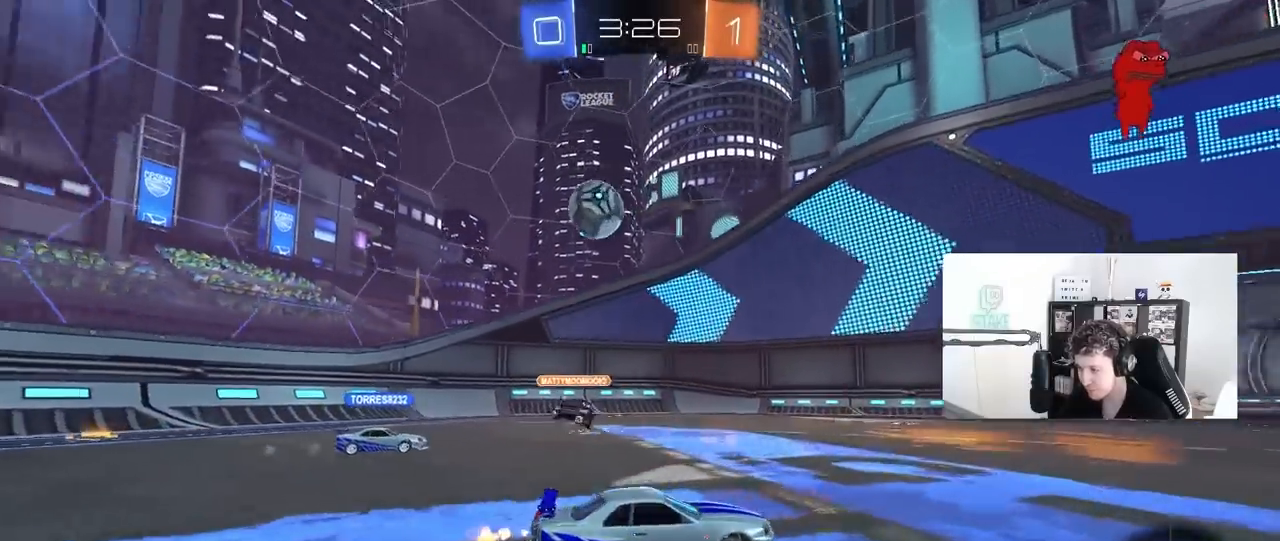
{"keys": ["d", "w"], "mouse": [], "mouse_move": "still", "events": [[33, "a", "down"], [267, "a", "up"], [450, "d", "down"]]}
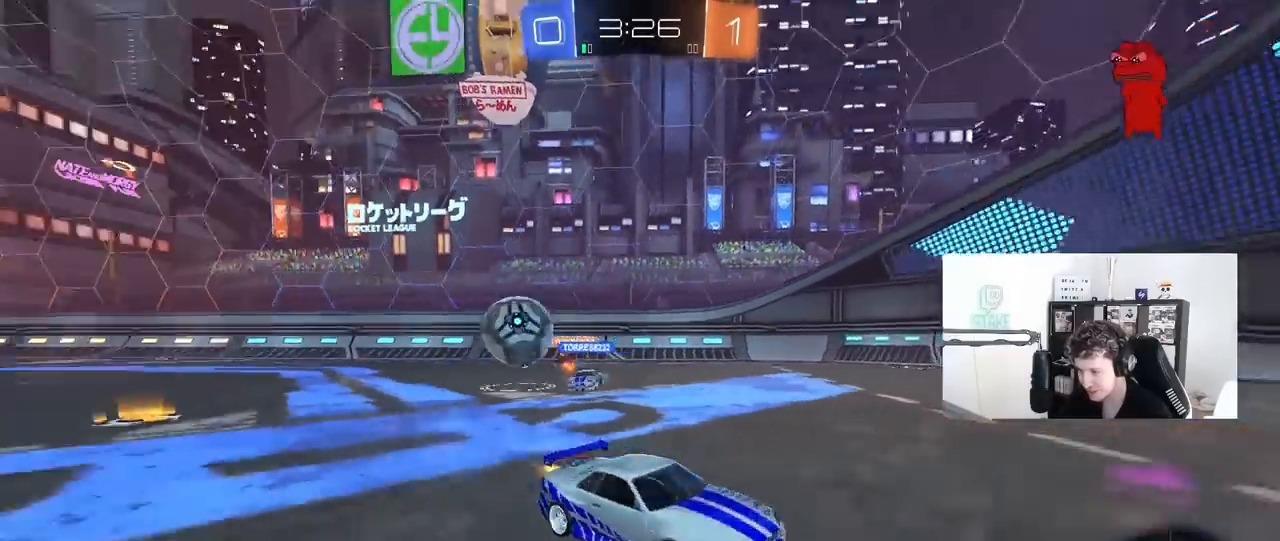
{"keys": ["w"], "mouse": ["left"], "mouse_move": "still", "events": [[150, "shift", "down"], [183, "mouse_left", "down"], [233, "shift", "up"], [467, "d", "up"]]}
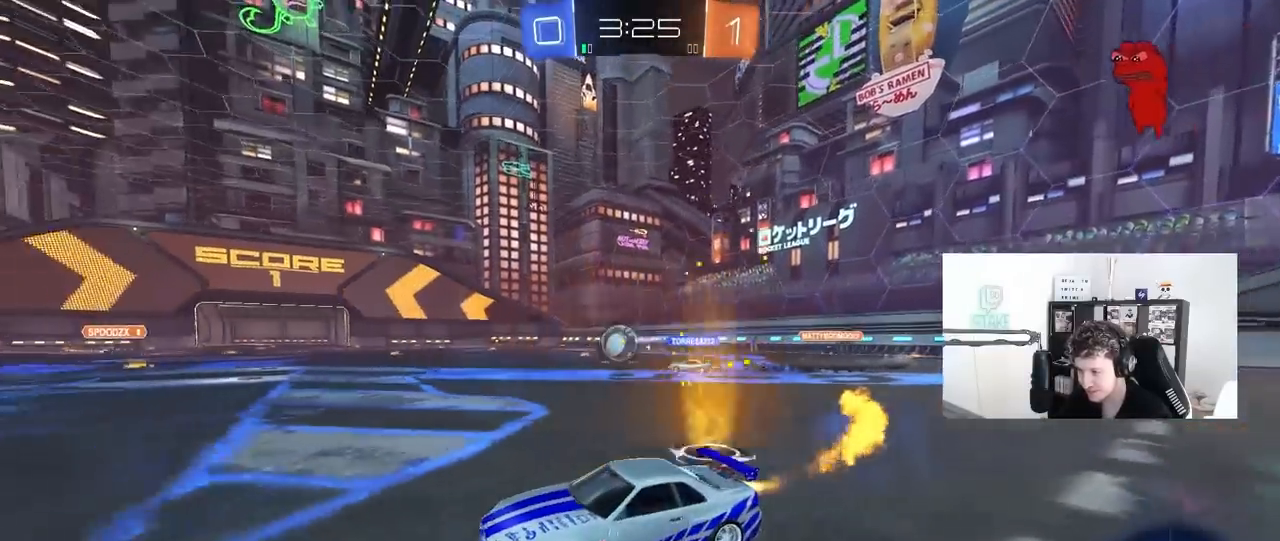
{"keys": ["d", "w"], "mouse": [], "mouse_move": "still", "events": [[200, "d", "down"], [200, "mouse_left", "up"], [300, "shift", "down"], [383, "shift", "up"]]}
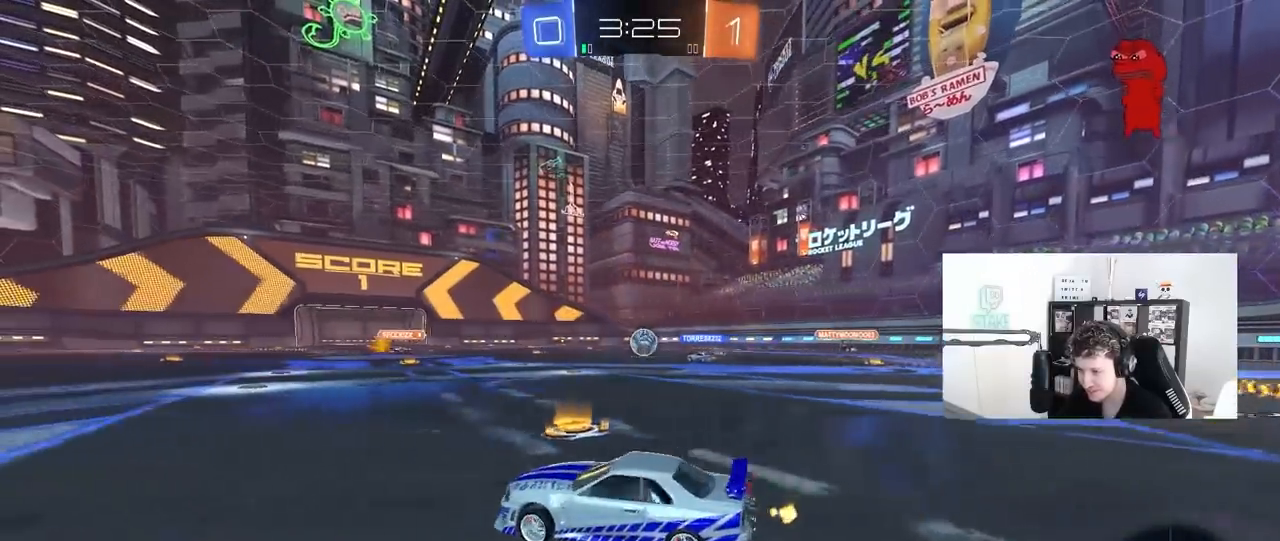
{"keys": ["d", "w"], "mouse": [], "mouse_move": "still", "events": [[217, "d", "up"], [400, "d", "down"]]}
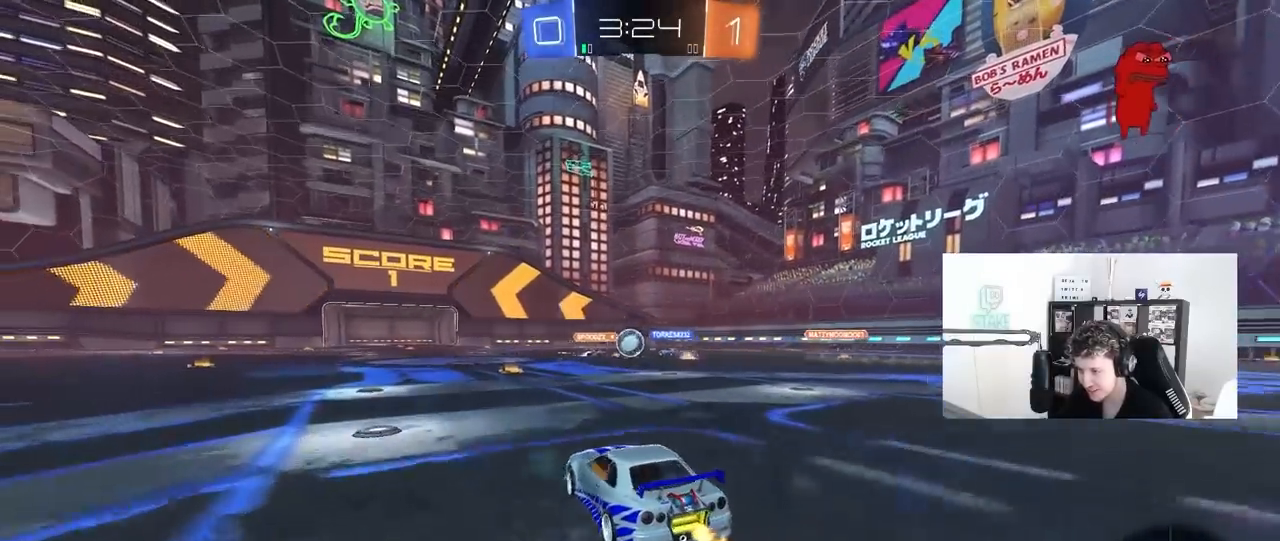
{"keys": ["d", "w"], "mouse": [], "mouse_move": "still", "events": [[50, "d", "up"], [233, "a", "down"], [333, "a", "up"], [383, "d", "down"]]}
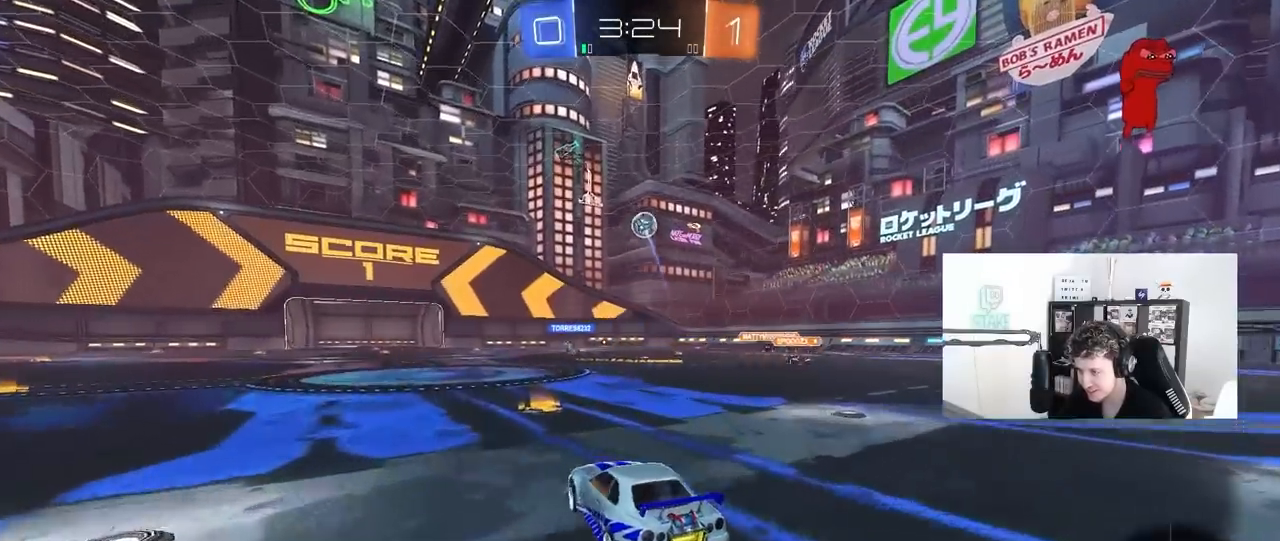
{"keys": ["d", "s", "shift"], "mouse": ["right"], "mouse_move": "still", "events": [[117, "a", "down"], [117, "d", "up"], [117, "mouse_left", "down"], [150, "mouse_right", "down"], [200, "a", "up"], [250, "d", "down"], [250, "mouse_right", "up"], [250, "shift", "down"], [300, "mouse_right", "down"], [350, "s", "down"], [350, "w", "up"], [383, "mouse_left", "up"]]}
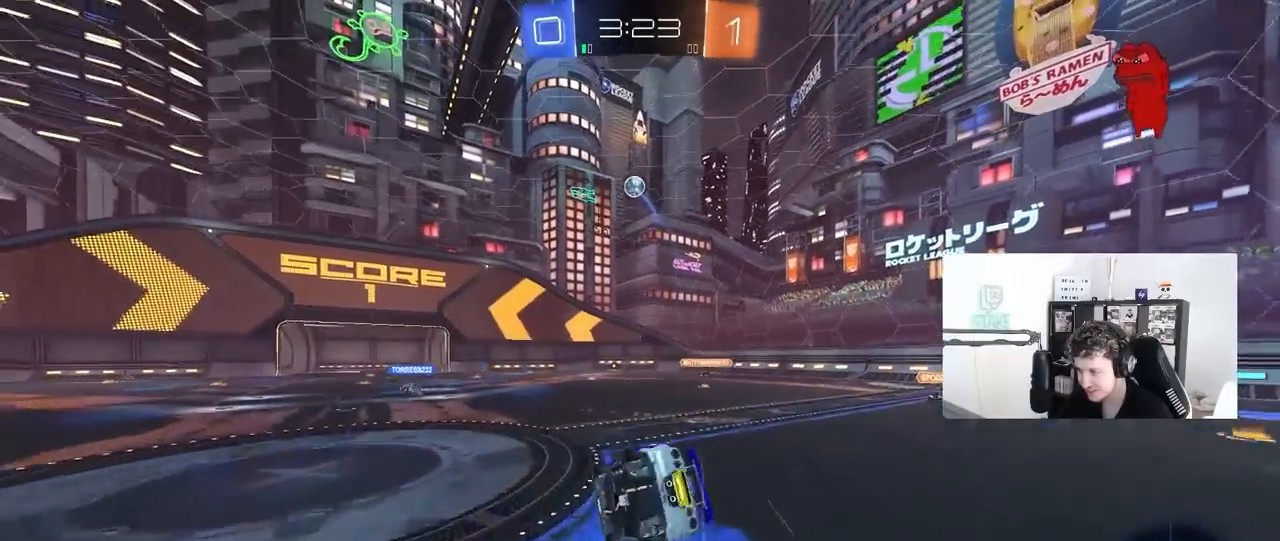
{"keys": ["d", "s", "shift"], "mouse": [], "mouse_move": "still", "events": [[33, "mouse_right", "up"], [267, "s", "up"], [417, "s", "down"]]}
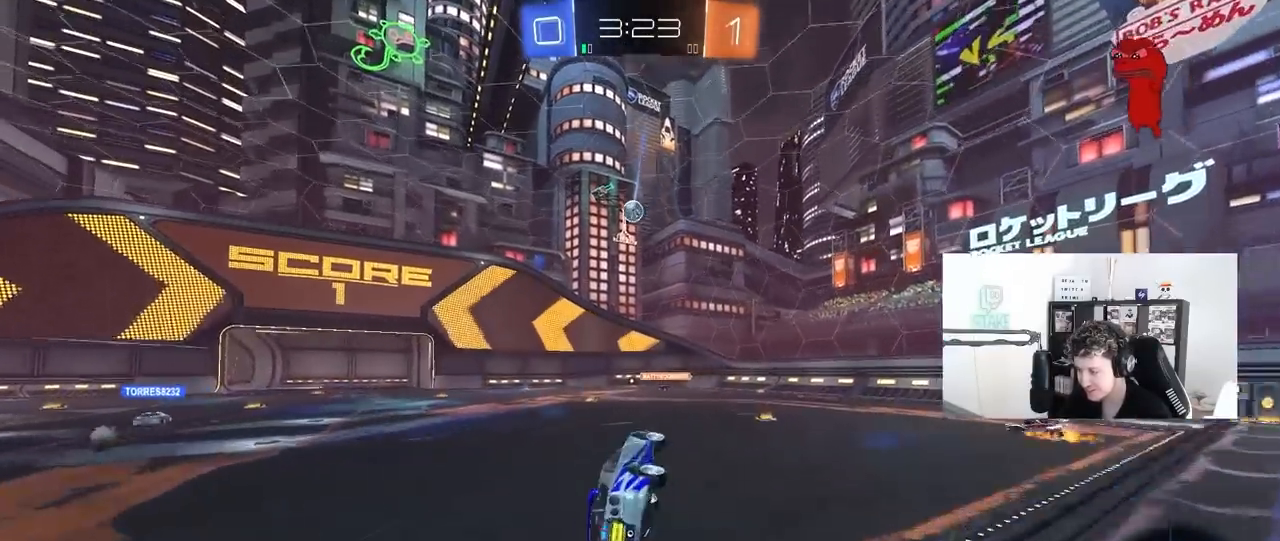
{"keys": ["d", "w"], "mouse": ["left"], "mouse_move": "still", "events": [[50, "shift", "up"], [100, "s", "up"], [133, "d", "up"], [283, "d", "down"], [283, "w", "down"], [417, "mouse_left", "down"]]}
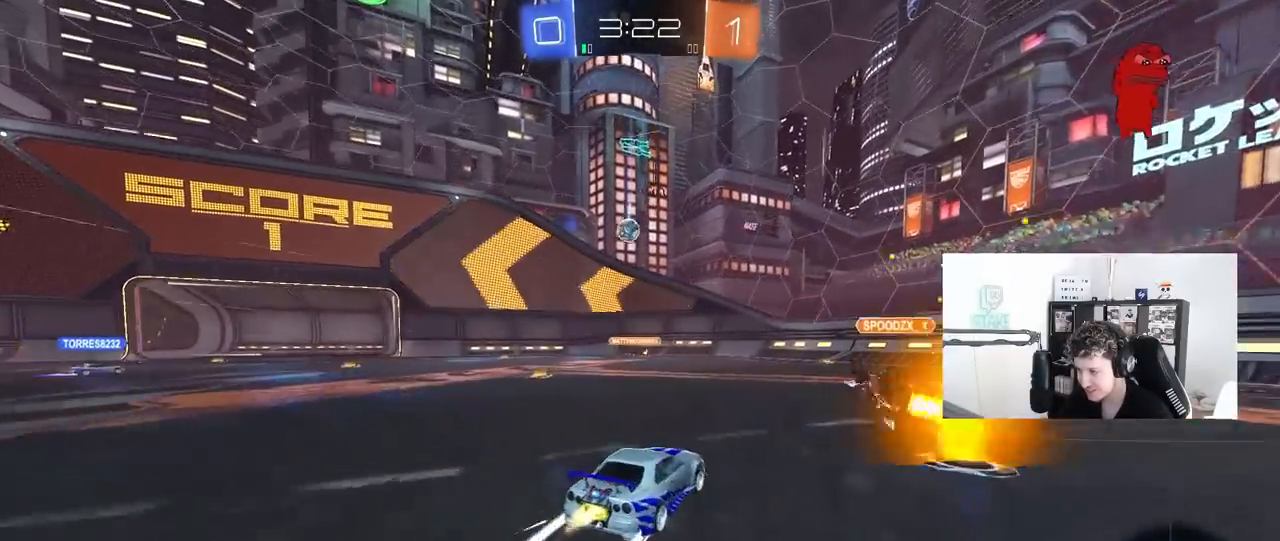
{"keys": ["d", "w"], "mouse": [], "mouse_move": "still", "events": [[17, "shift", "down"], [117, "shift", "up"], [483, "mouse_left", "up"]]}
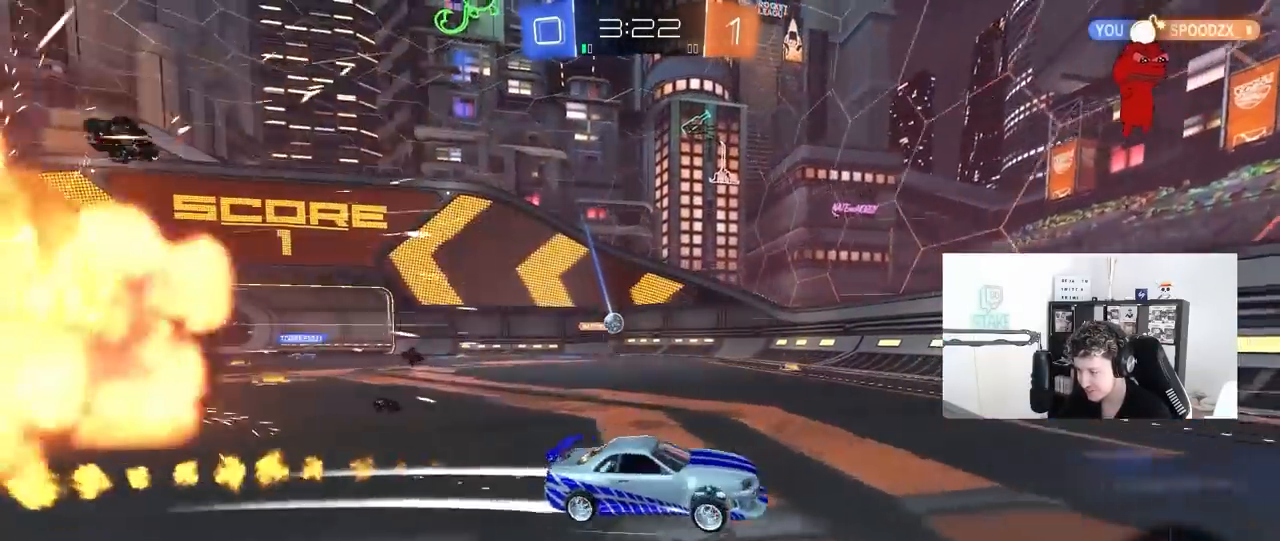
{"keys": ["d", "shift", "w"], "mouse": [], "mouse_move": "still", "events": [[400, "shift", "down"]]}
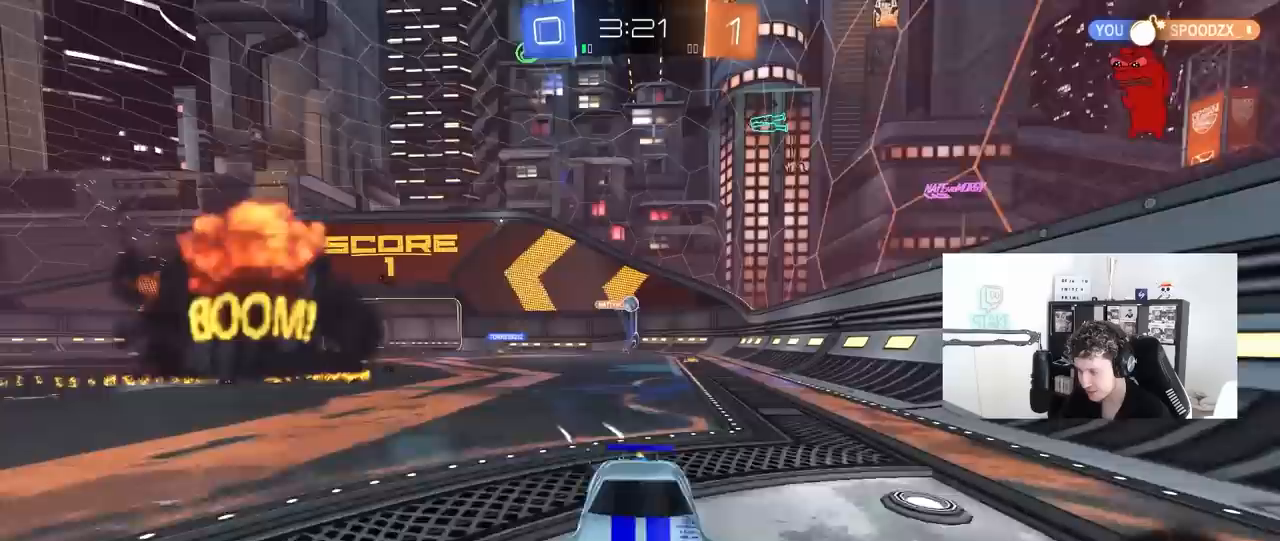
{"keys": ["a", "s"], "mouse": [], "mouse_move": "still", "events": [[283, "w", "up"], [333, "d", "up"], [383, "a", "down"], [383, "s", "down"], [417, "shift", "up"]]}
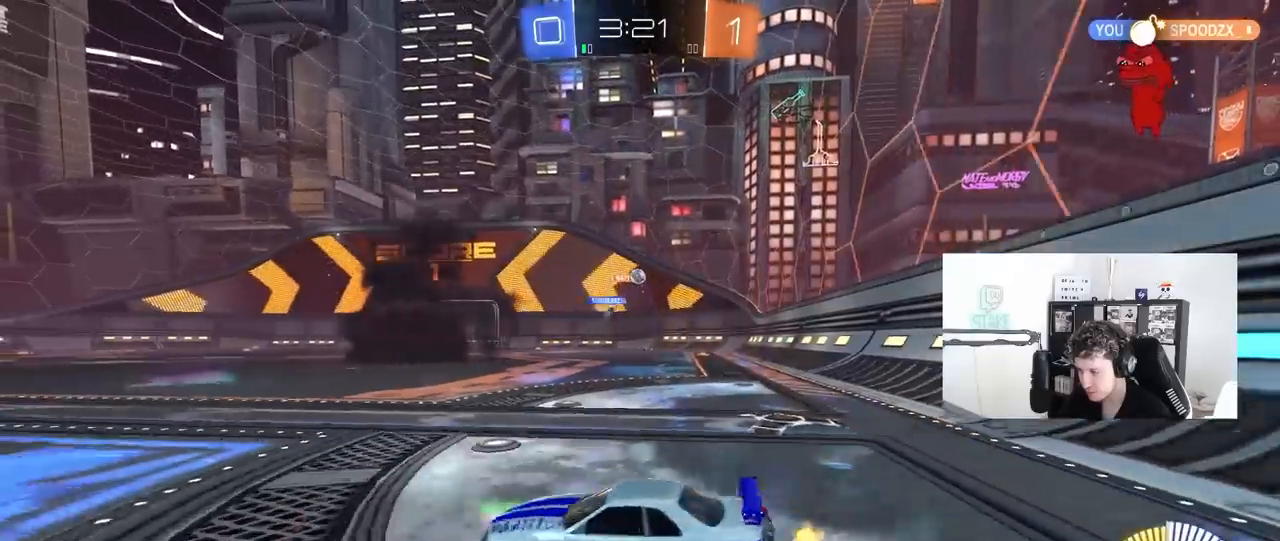
{"keys": ["w"], "mouse": ["left"], "mouse_move": "still", "events": [[67, "a", "up"], [67, "s", "up"], [150, "w", "down"], [433, "mouse_left", "down"]]}
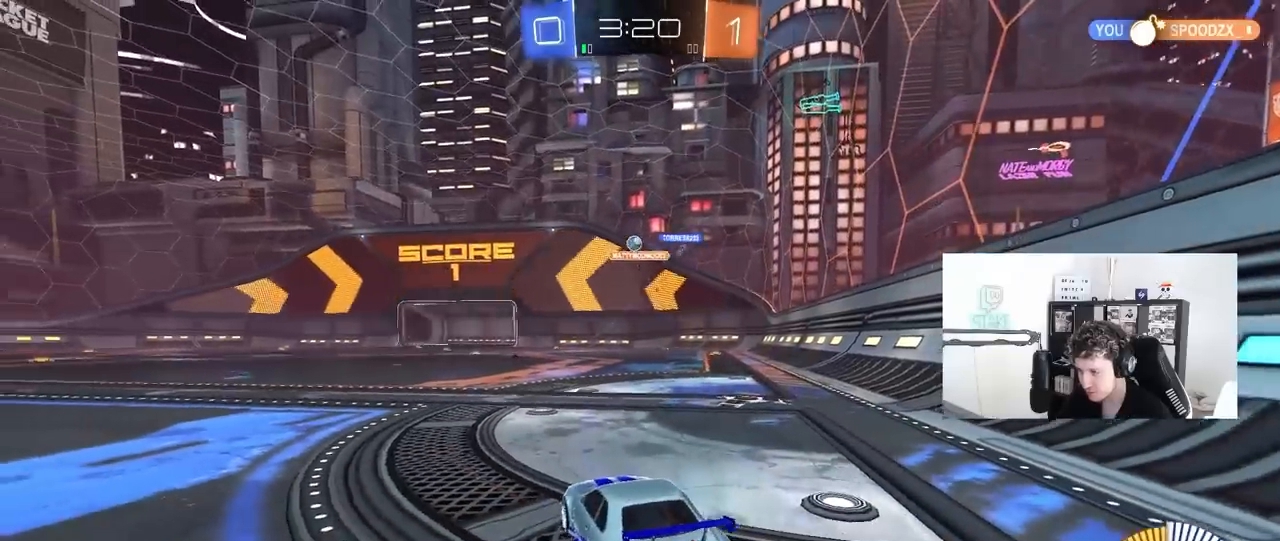
{"keys": ["a", "w"], "mouse": [], "mouse_move": "still", "events": [[83, "a", "down"], [367, "a", "up"], [367, "mouse_left", "up"], [450, "a", "down"]]}
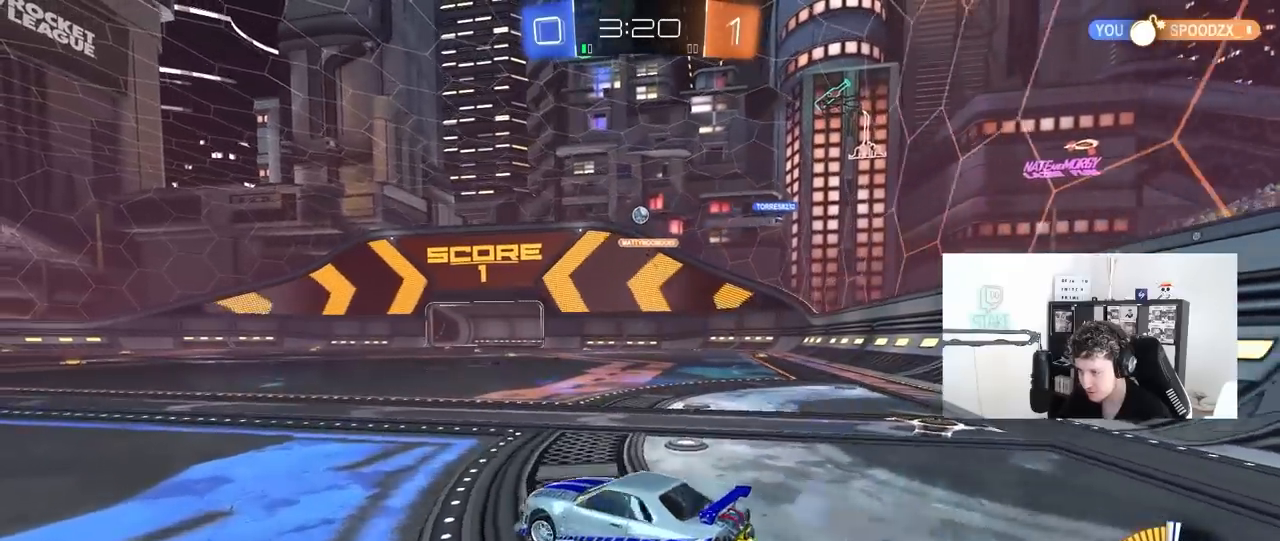
{"keys": ["a", "w"], "mouse": [], "mouse_move": "still", "events": [[133, "a", "up"], [367, "a", "down"]]}
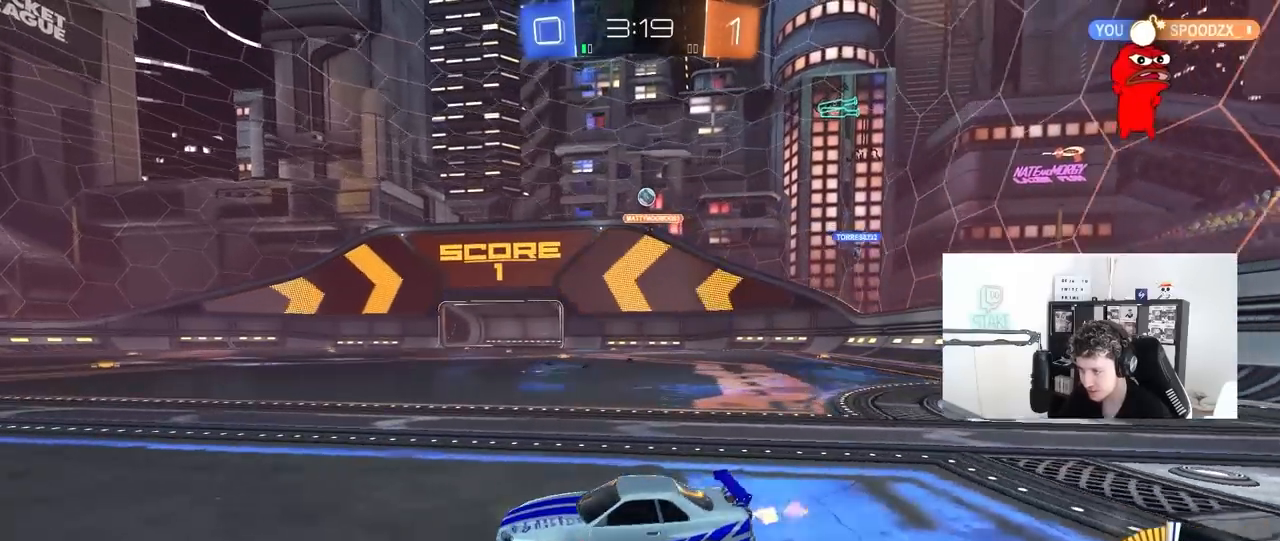
{"keys": ["a", "w"], "mouse": [], "mouse_move": "still", "events": [[67, "a", "up"], [350, "a", "down"]]}
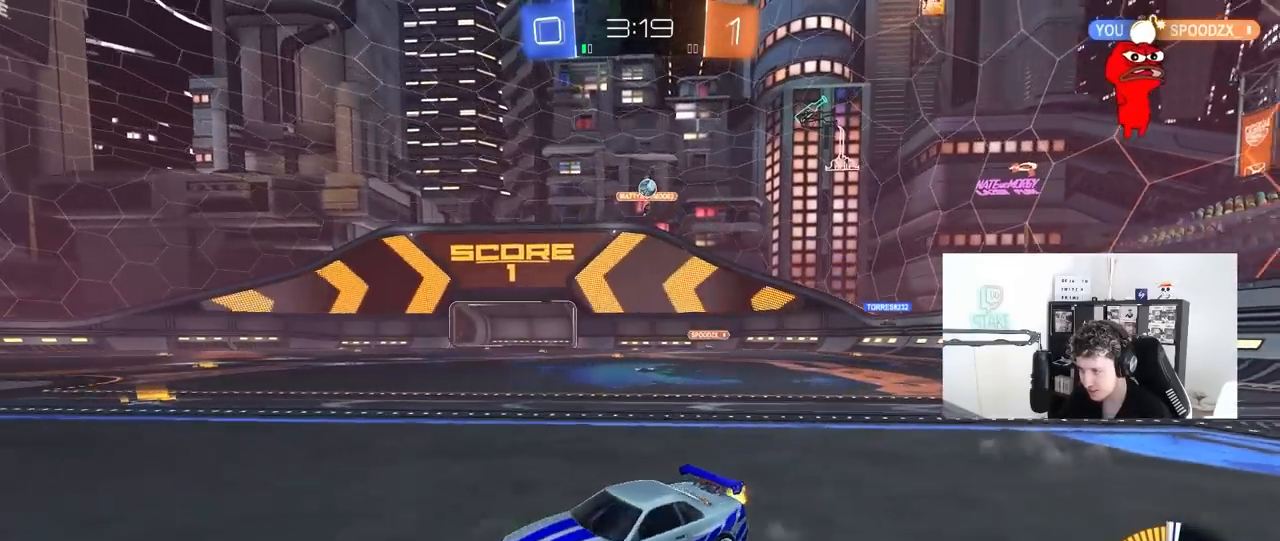
{"keys": ["a", "w"], "mouse": [], "mouse_move": "still", "events": [[317, "a", "up"], [450, "a", "down"]]}
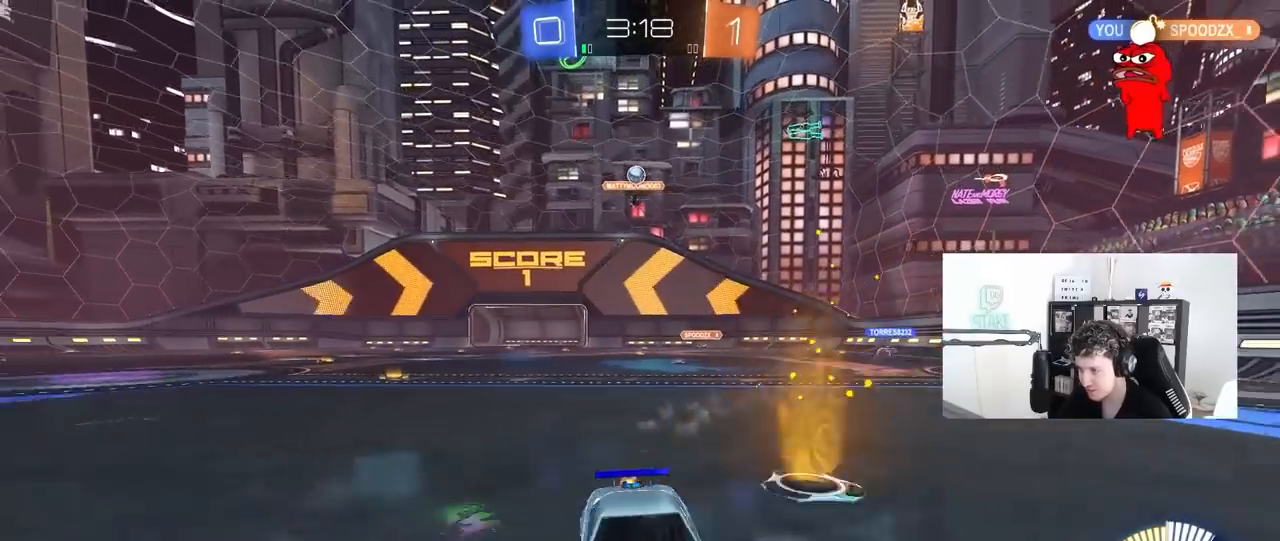
{"keys": ["w"], "mouse": [], "mouse_move": "still", "events": [[100, "a", "up"], [183, "d", "down"], [383, "d", "up"]]}
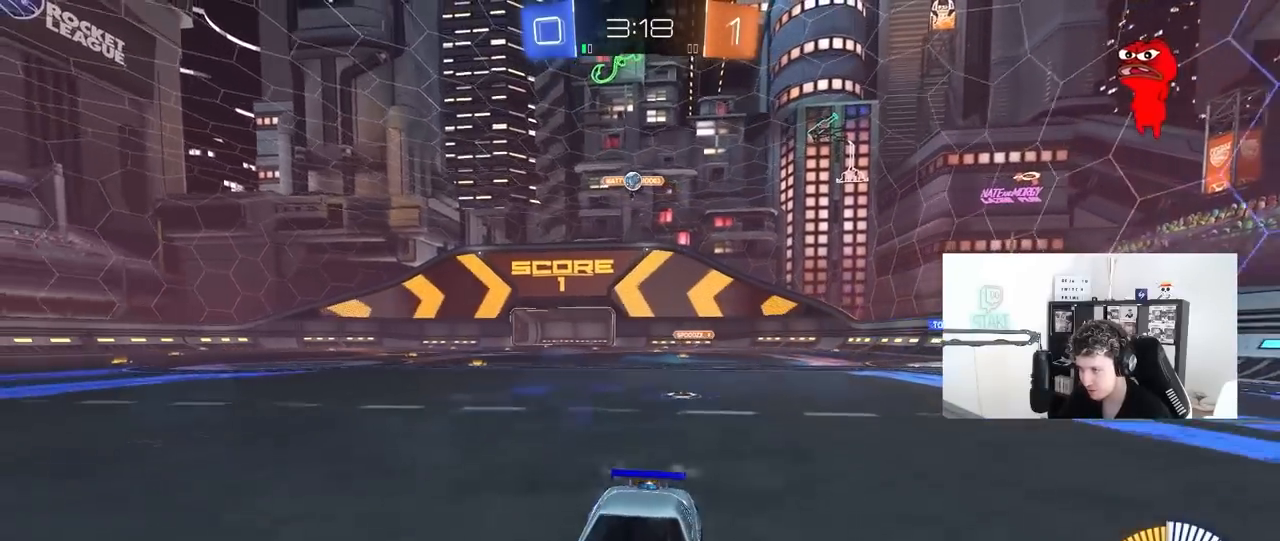
{"keys": ["d", "w"], "mouse": [], "mouse_move": "still", "events": [[117, "d", "down"], [250, "d", "up"], [383, "d", "down"]]}
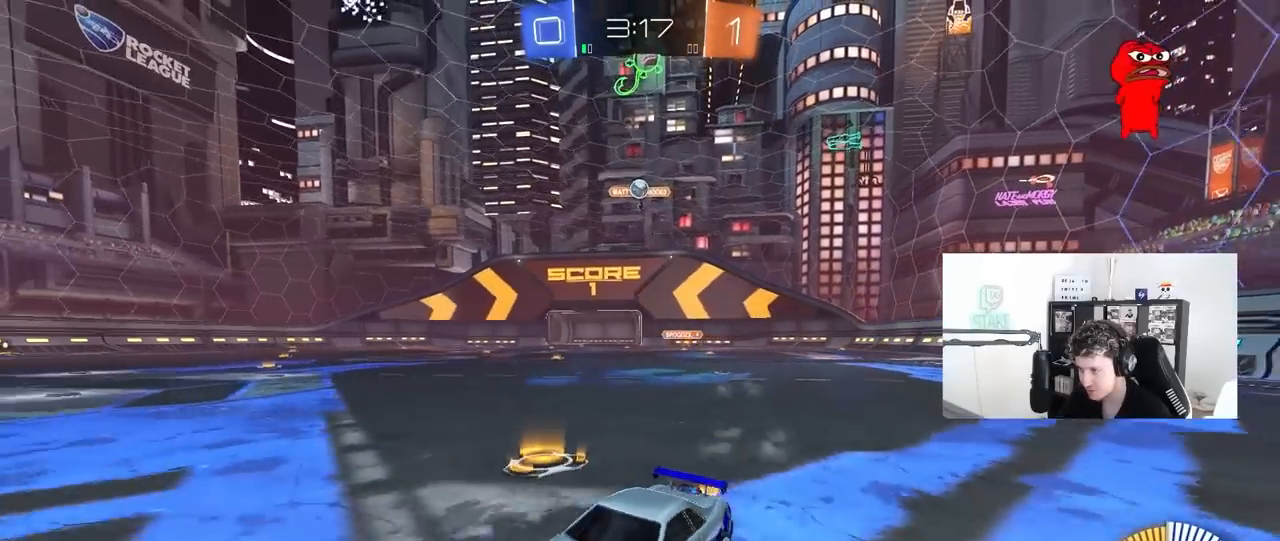
{"keys": ["d", "shift", "w"], "mouse": [], "mouse_move": "still", "events": [[83, "d", "up"], [217, "d", "down"], [267, "d", "up"], [400, "d", "down"], [450, "shift", "down"]]}
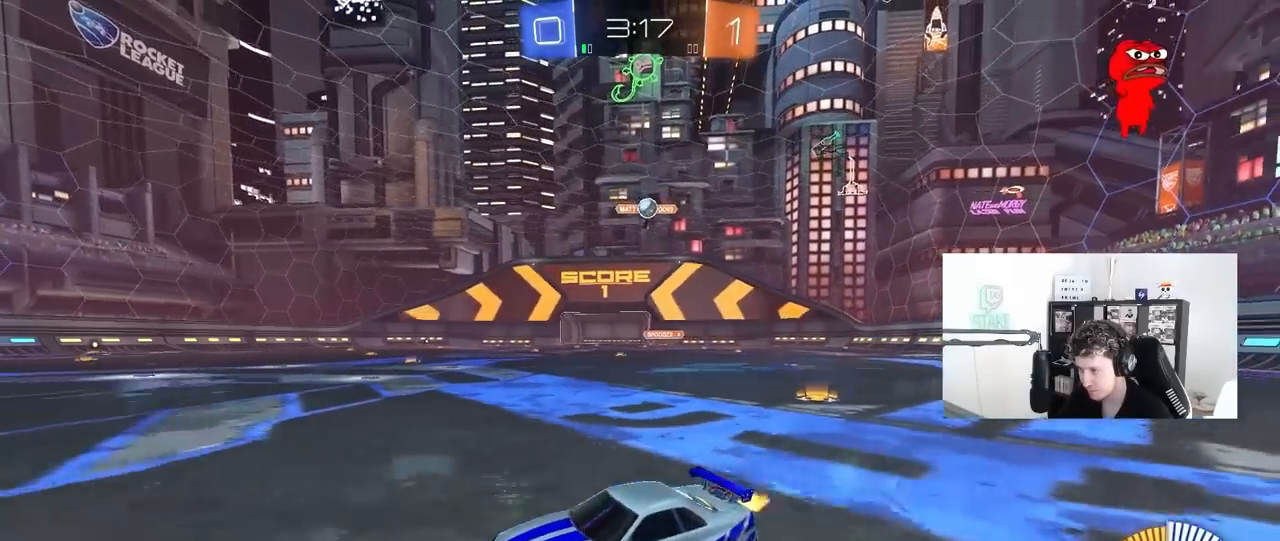
{"keys": ["d"], "mouse": [], "mouse_move": "still", "events": [[183, "shift", "up"], [283, "d", "up"], [333, "w", "up"], [467, "d", "down"]]}
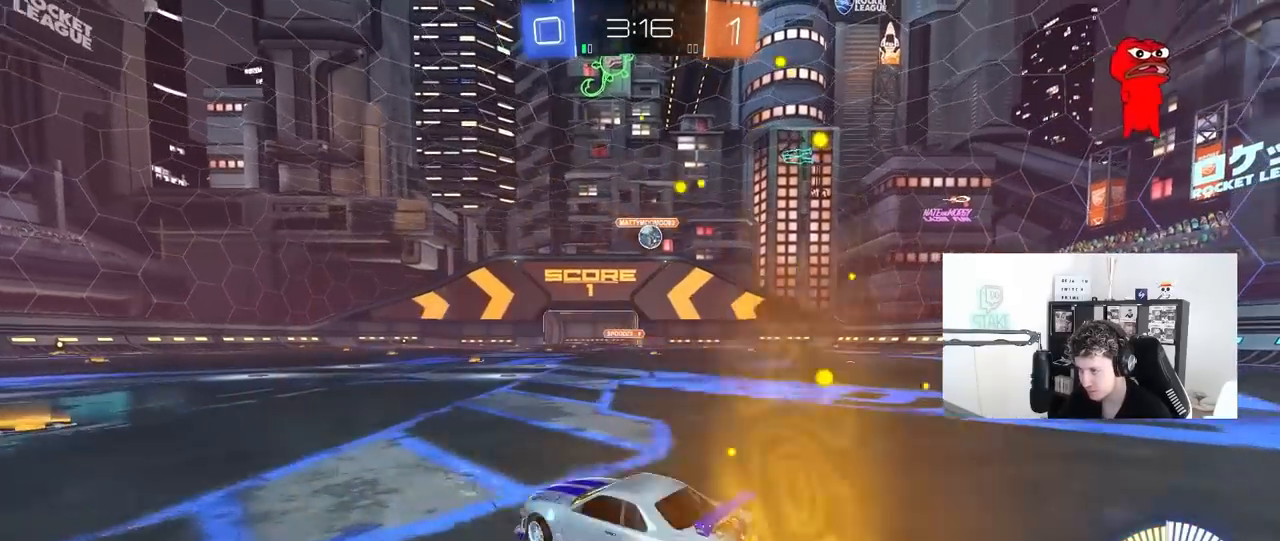
{"keys": ["w"], "mouse": [], "mouse_move": "still", "events": [[17, "s", "down"], [67, "s", "up"], [117, "d", "up"], [383, "a", "down"], [433, "a", "up"], [433, "w", "down"]]}
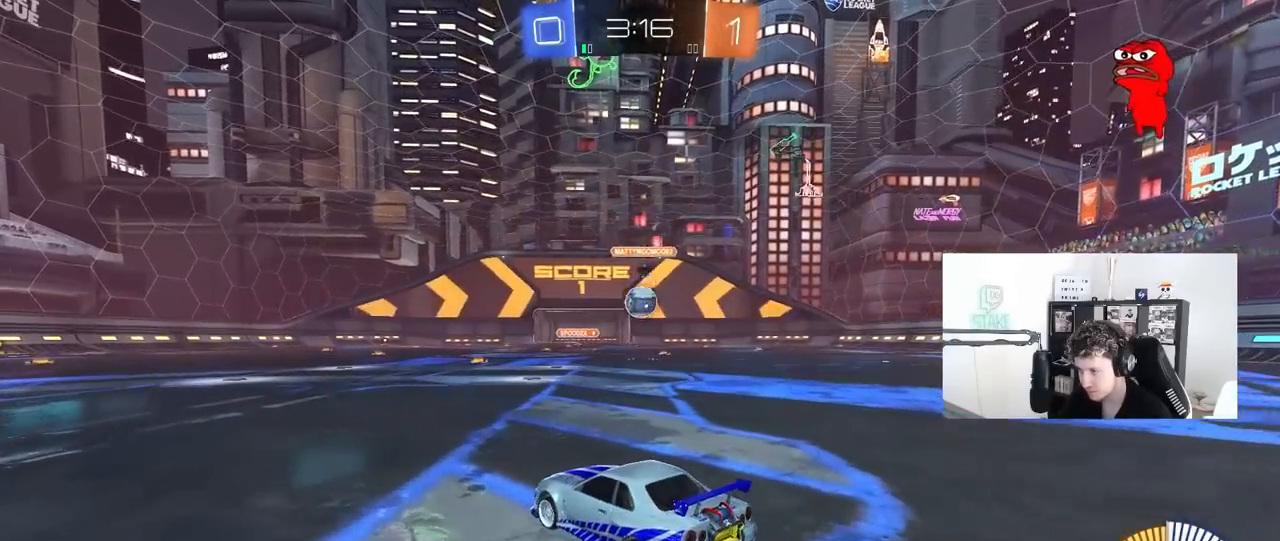
{"keys": ["a", "w"], "mouse": [], "mouse_move": "still", "events": [[33, "d", "down"], [33, "w", "up"], [133, "d", "up"], [267, "w", "down"], [450, "a", "down"]]}
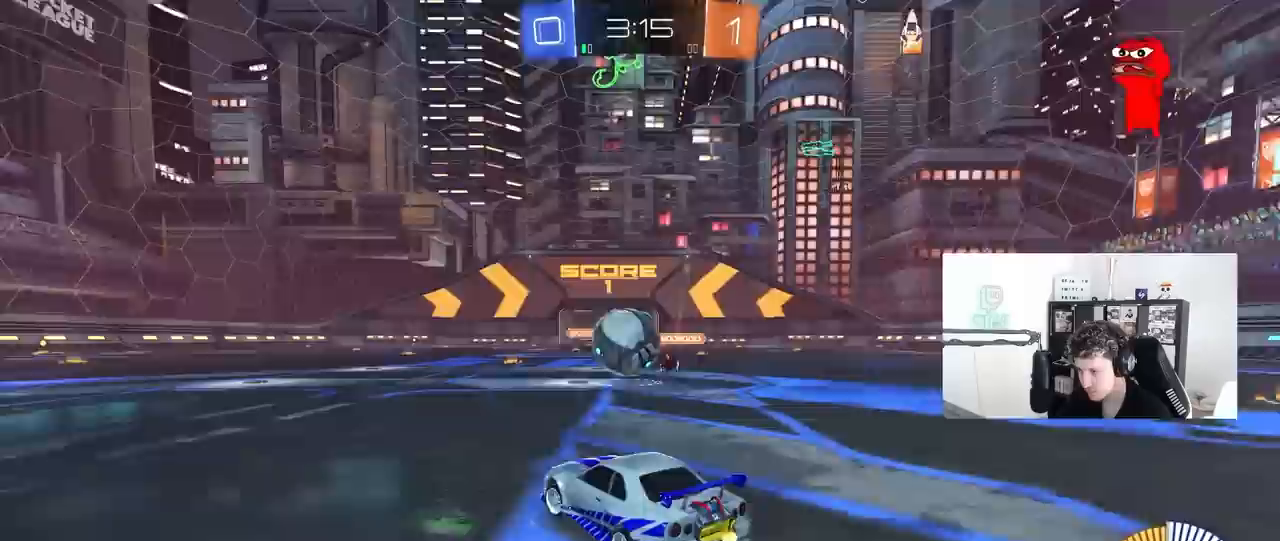
{"keys": ["a", "w"], "mouse": ["left"], "mouse_move": "still", "events": [[50, "mouse_left", "down"], [133, "a", "up"], [283, "a", "down"]]}
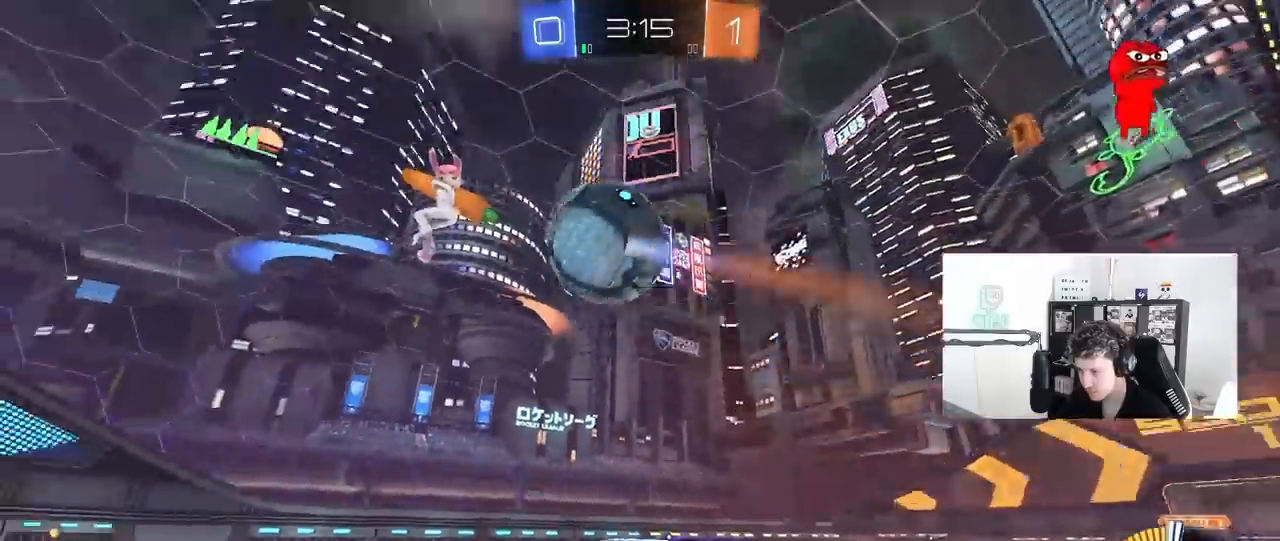
{"keys": ["s"], "mouse": ["left", "right"], "mouse_move": "up-left", "events": [[67, "a", "up"], [117, "d", "down"], [117, "w", "up"], [150, "mouse_right", "down"], [200, "s", "down"], [250, "mouse_left", "up"], [300, "d", "up"], [350, "mouse_right", "up"], [350, "s", "up"], [383, "mouse_left", "down"], [383, "mouse_right", "down"], [433, "s", "down"]]}
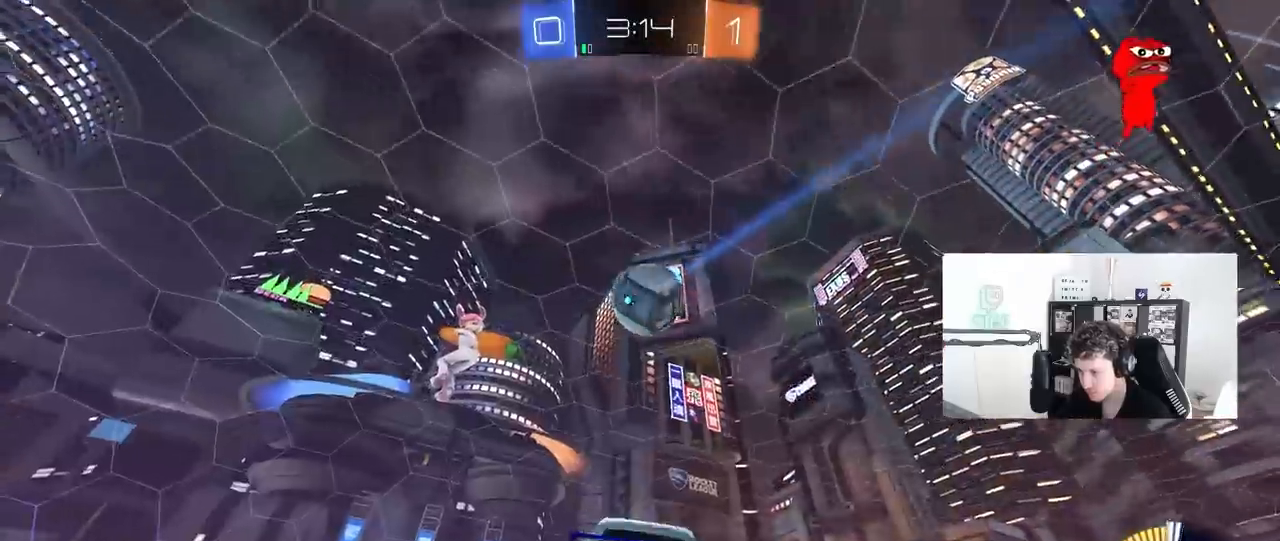
{"keys": ["a", "s", "shift"], "mouse": ["left"], "mouse_move": "still", "events": [[33, "a", "down"], [33, "shift", "down"], [83, "mouse_right", "up"], [83, "s", "up"], [167, "w", "down"], [267, "w", "up"], [450, "s", "down"]]}